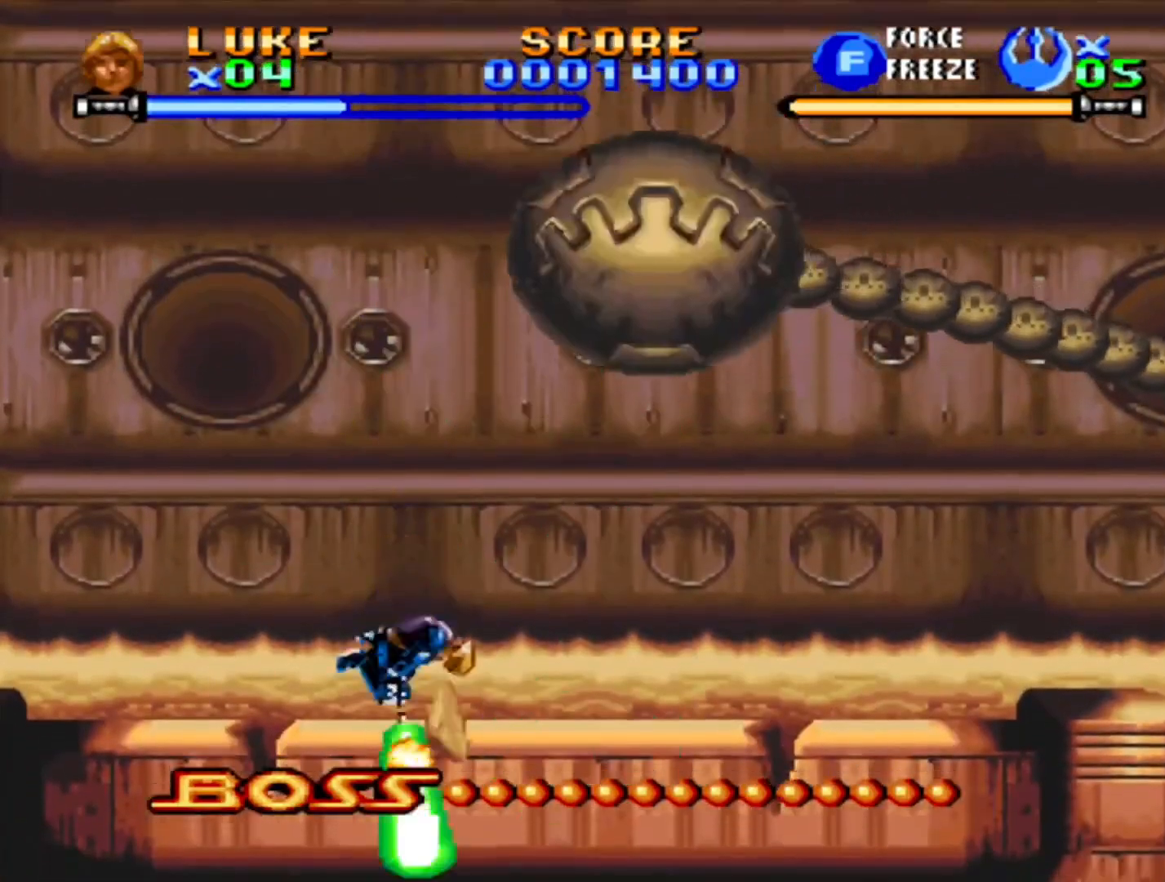
Gameplay with a controller (PlayStation layout); each line is a JSON object with the inputs held at the frame after it. "events" lists button and stick changes between this image and that frame as [ms after this image, input, new state], when the widget could be followed in between. Not read: L2 L3 R2 R3.
{"buttons": [], "events": [[17, "CROSS", "down"], [83, "CROSS", "up"], [133, "CROSS", "down"], [167, "DPAD_LEFT", "down"], [233, "CROSS", "up"], [283, "DPAD_LEFT", "up"], [300, "CROSS", "down"], [367, "DPAD_RIGHT", "down"], [450, "DPAD_RIGHT", "up"], [467, "CROSS", "up"]]}
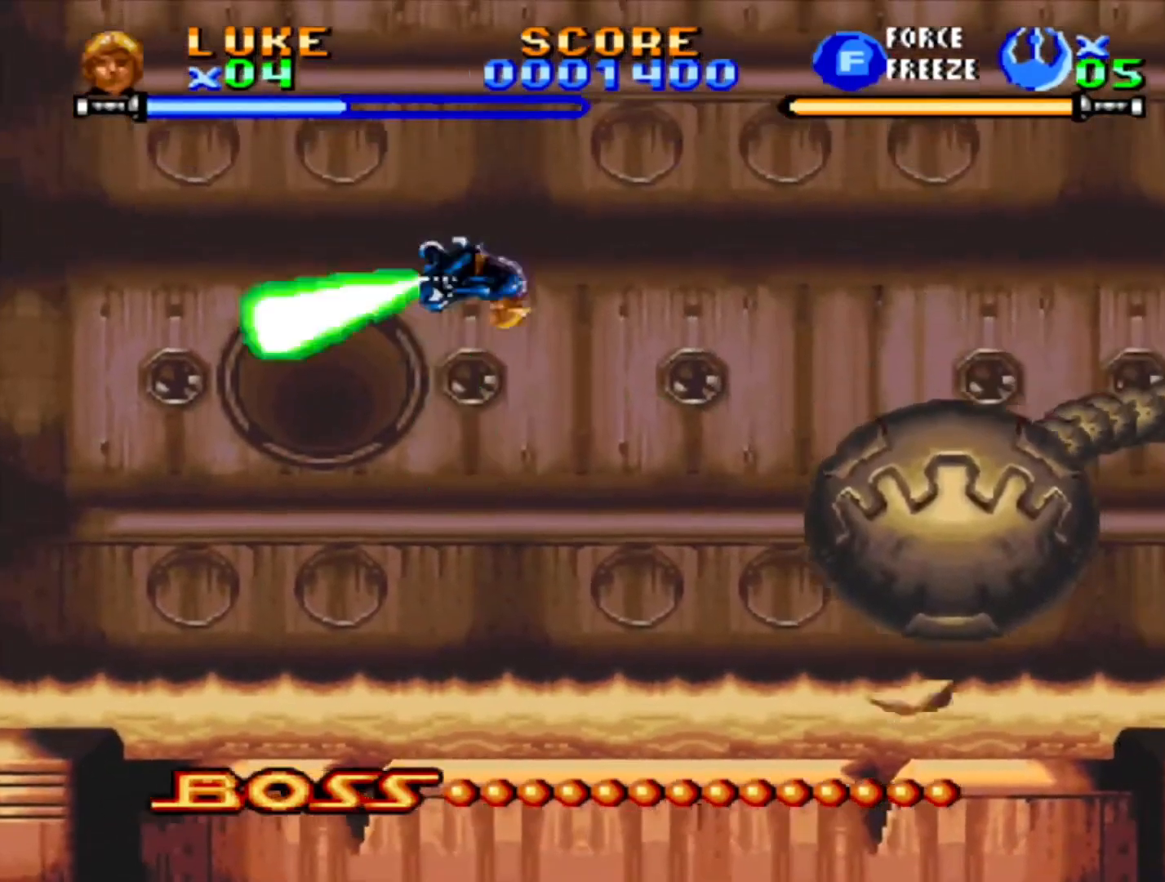
{"buttons": [], "events": [[17, "CROSS", "down"], [67, "CROSS", "up"], [133, "CROSS", "down"], [200, "CROSS", "up"], [250, "CROSS", "down"], [317, "CROSS", "up"], [383, "CROSS", "down"], [433, "CROSS", "up"]]}
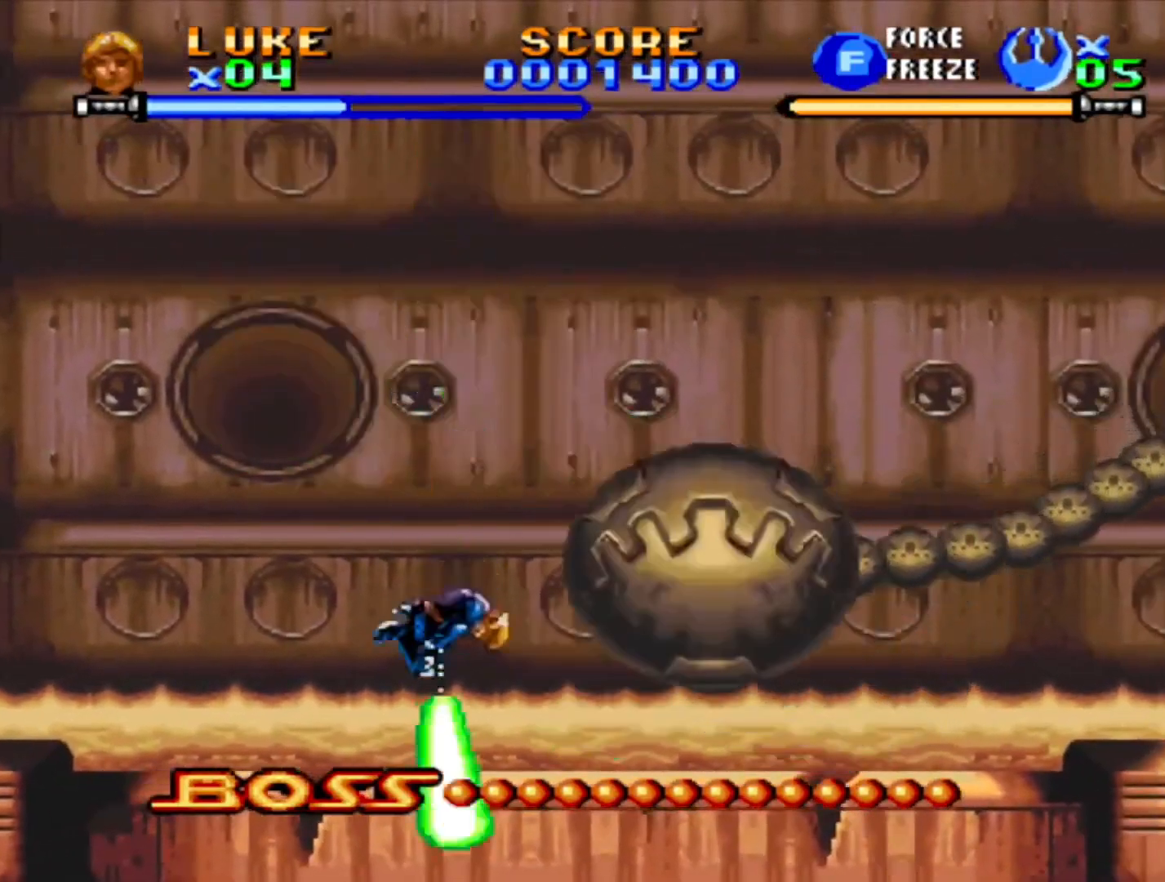
{"buttons": ["CROSS"], "events": [[17, "CROSS", "down"], [67, "CROSS", "up"], [133, "CROSS", "down"], [200, "CROSS", "up"], [267, "CROSS", "down"], [317, "CROSS", "up"], [383, "CROSS", "down"], [433, "CROSS", "up"], [500, "CROSS", "down"]]}
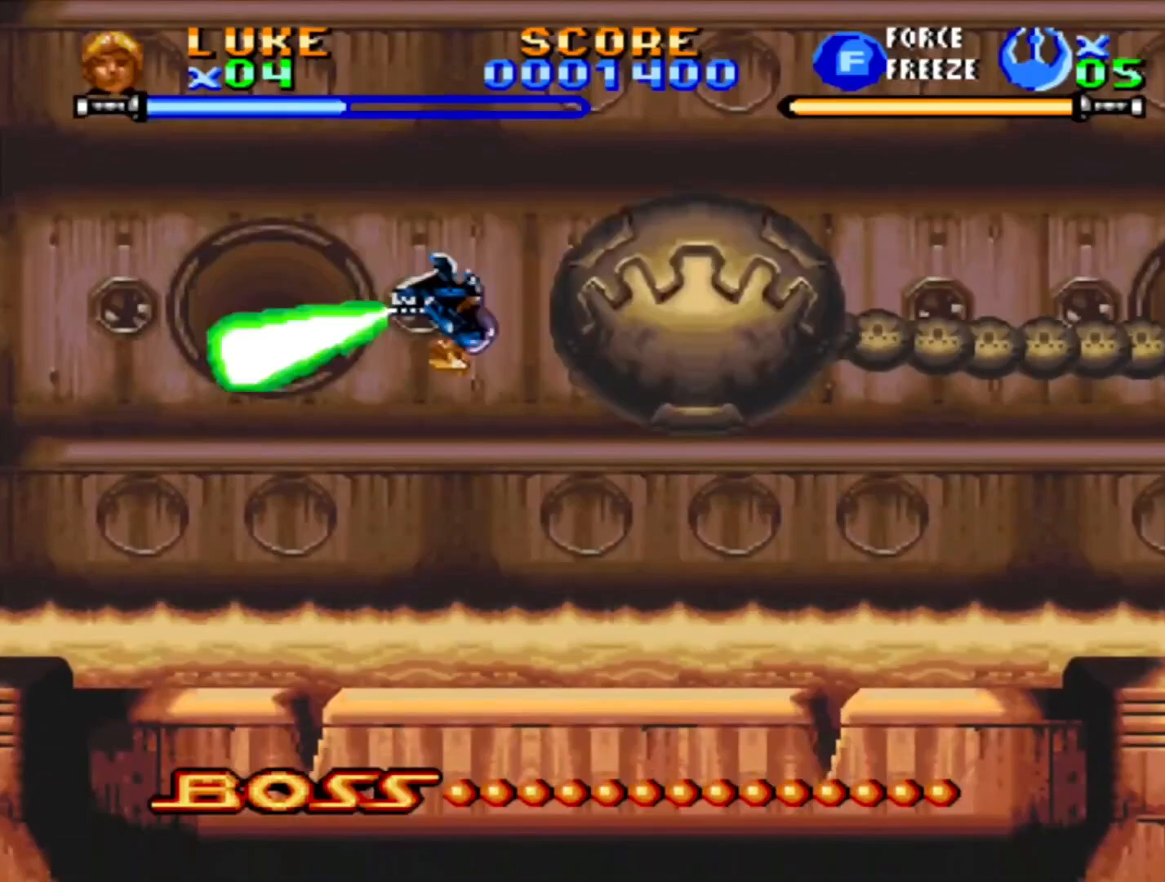
{"buttons": ["CROSS"], "events": [[67, "CROSS", "up"], [117, "CROSS", "down"], [183, "CROSS", "up"], [233, "CROSS", "down"], [300, "CROSS", "up"], [367, "CROSS", "down"], [417, "CROSS", "up"], [483, "CROSS", "down"]]}
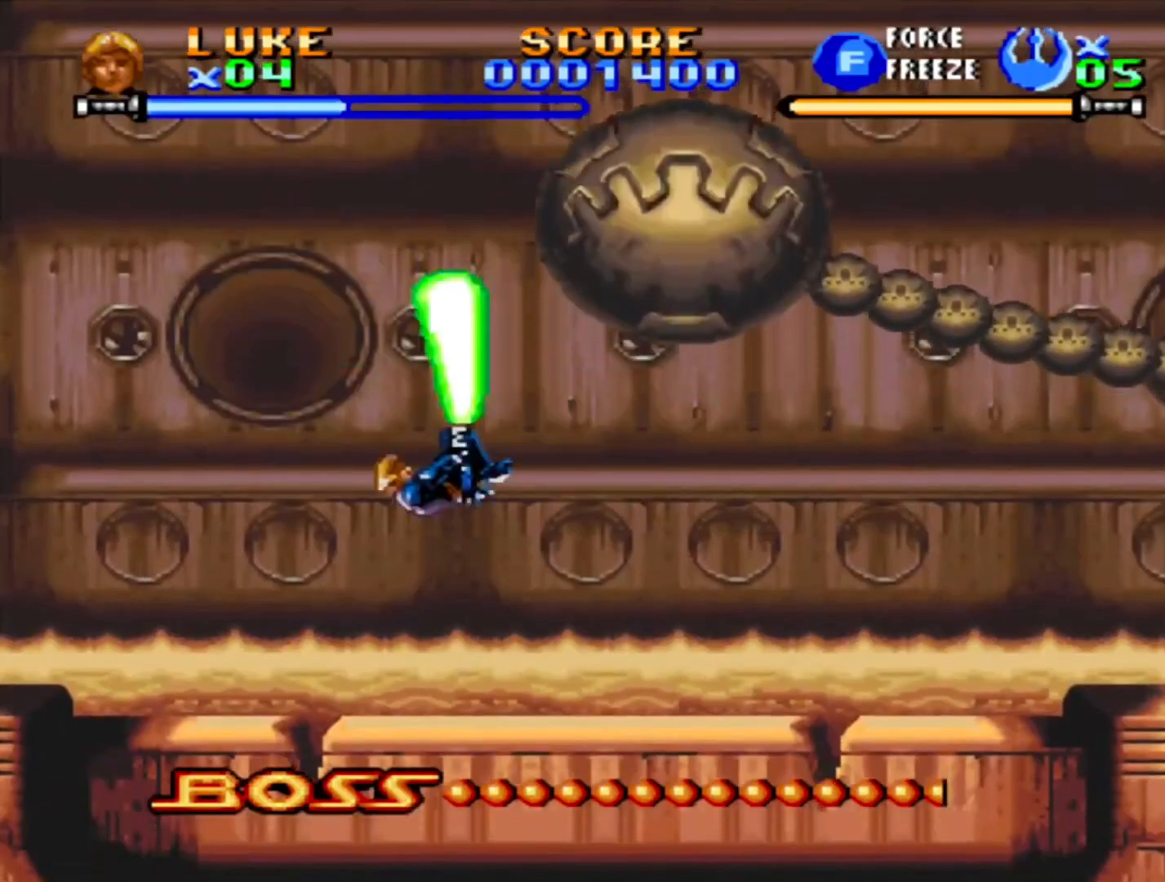
{"buttons": ["CROSS"], "events": [[33, "CROSS", "up"], [100, "CROSS", "down"]]}
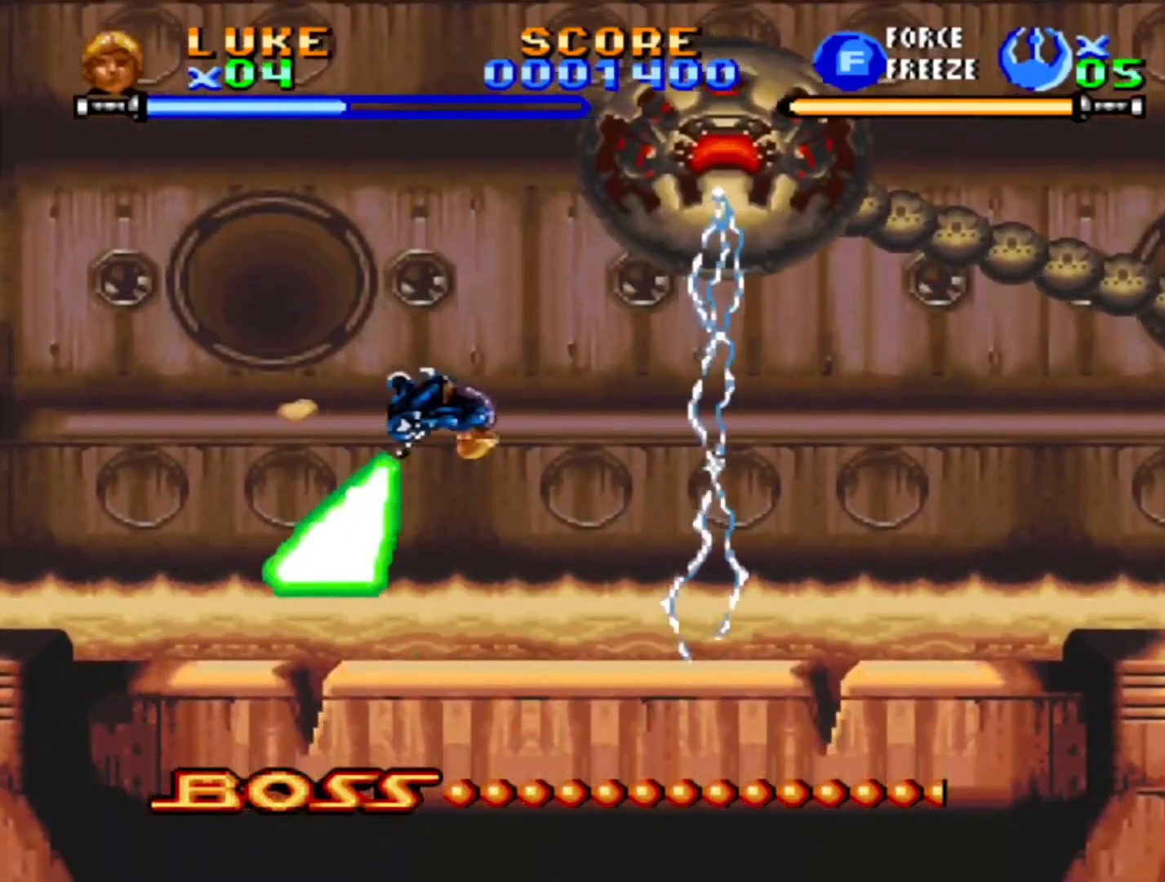
{"buttons": ["CROSS"], "events": [[117, "CROSS", "up"], [167, "CROSS", "down"], [283, "CROSS", "up"], [350, "CROSS", "down"], [433, "CROSS", "up"], [483, "CROSS", "down"]]}
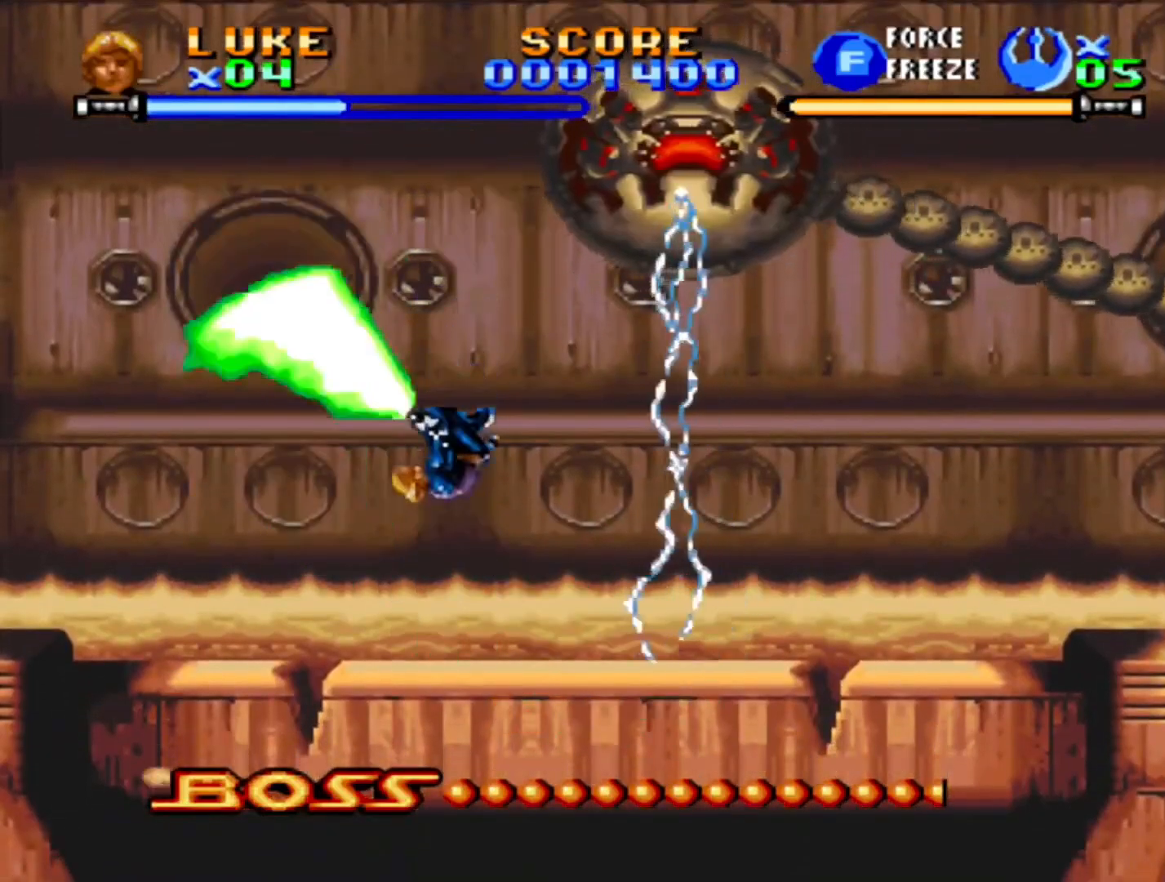
{"buttons": ["CROSS"], "events": [[83, "CROSS", "up"], [400, "CROSS", "down"]]}
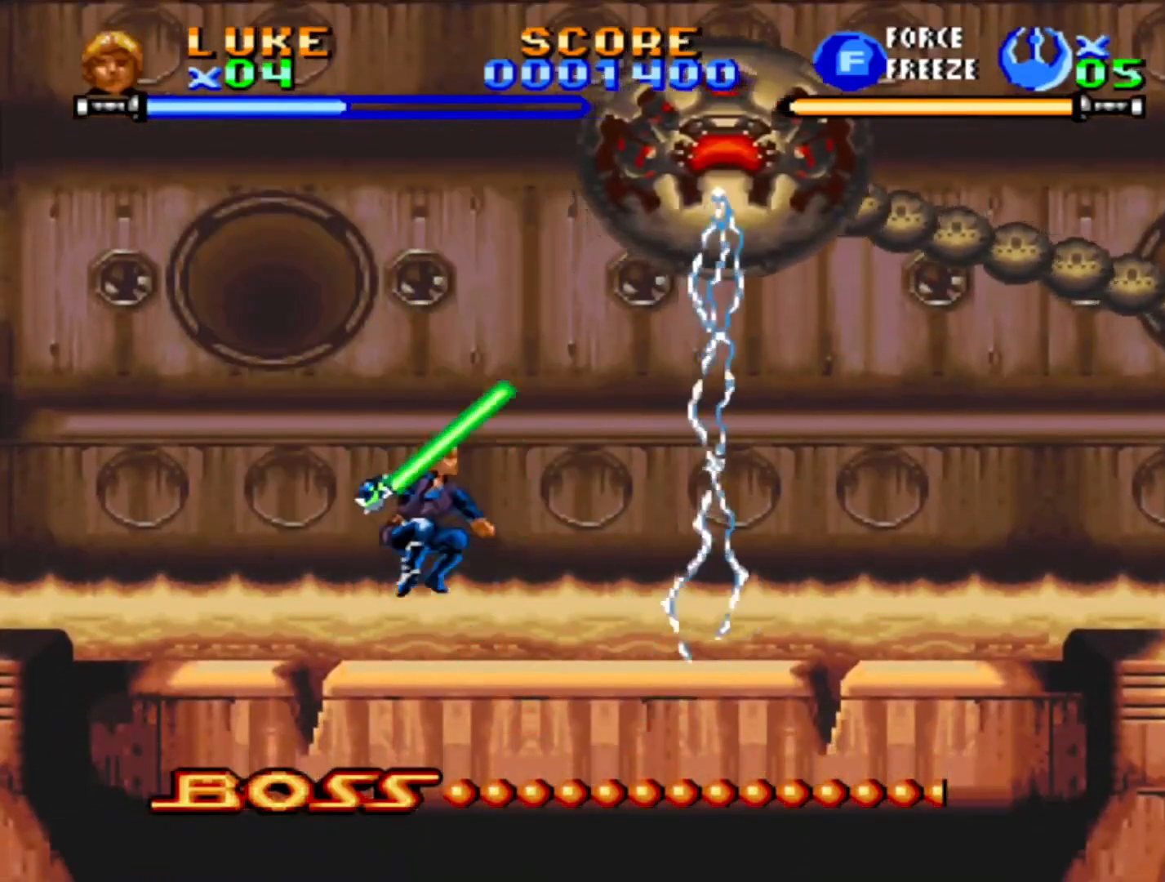
{"buttons": ["CROSS"], "events": [[150, "CROSS", "up"], [200, "CROSS", "down"], [300, "CROSS", "up"], [350, "CROSS", "down"], [450, "CROSS", "up"], [500, "CROSS", "down"]]}
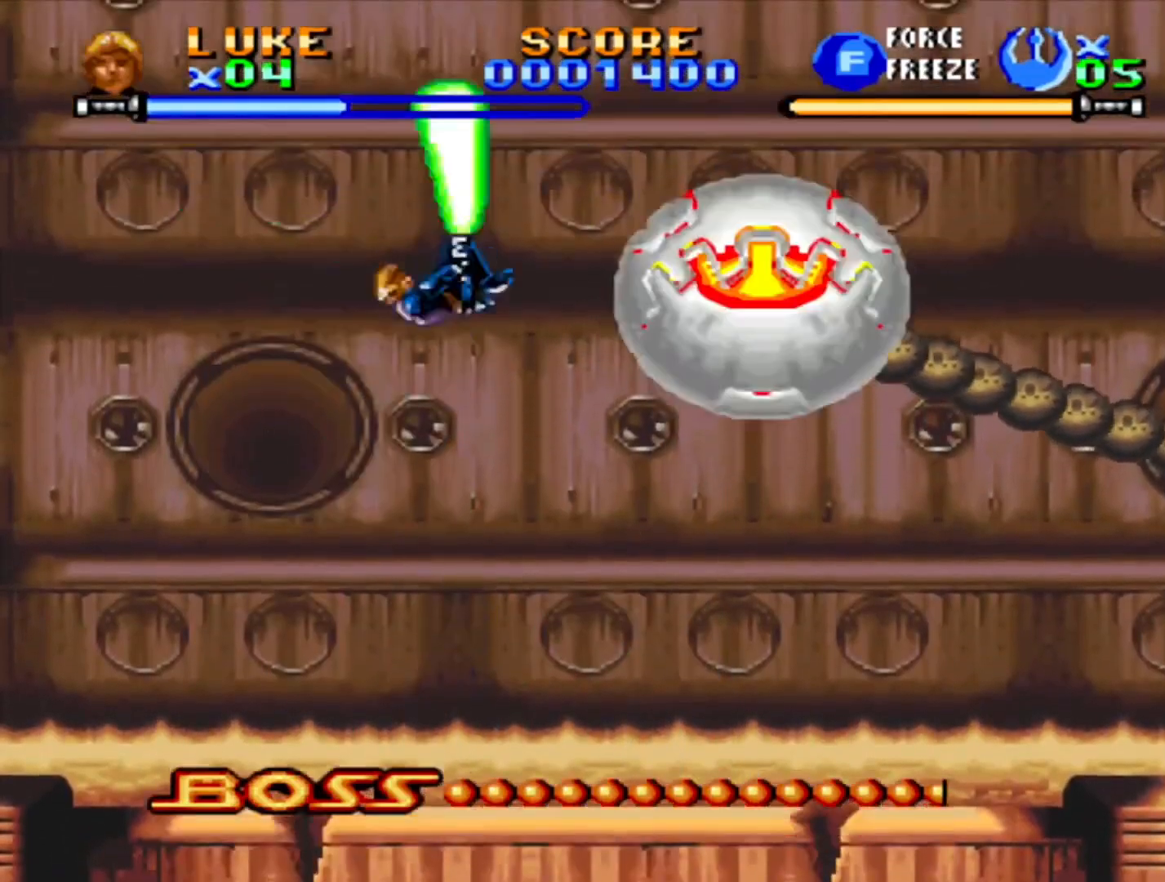
{"buttons": [], "events": [[100, "CROSS", "up"], [167, "CROSS", "down"], [267, "CROSS", "up"], [333, "CROSS", "down"], [450, "CROSS", "up"]]}
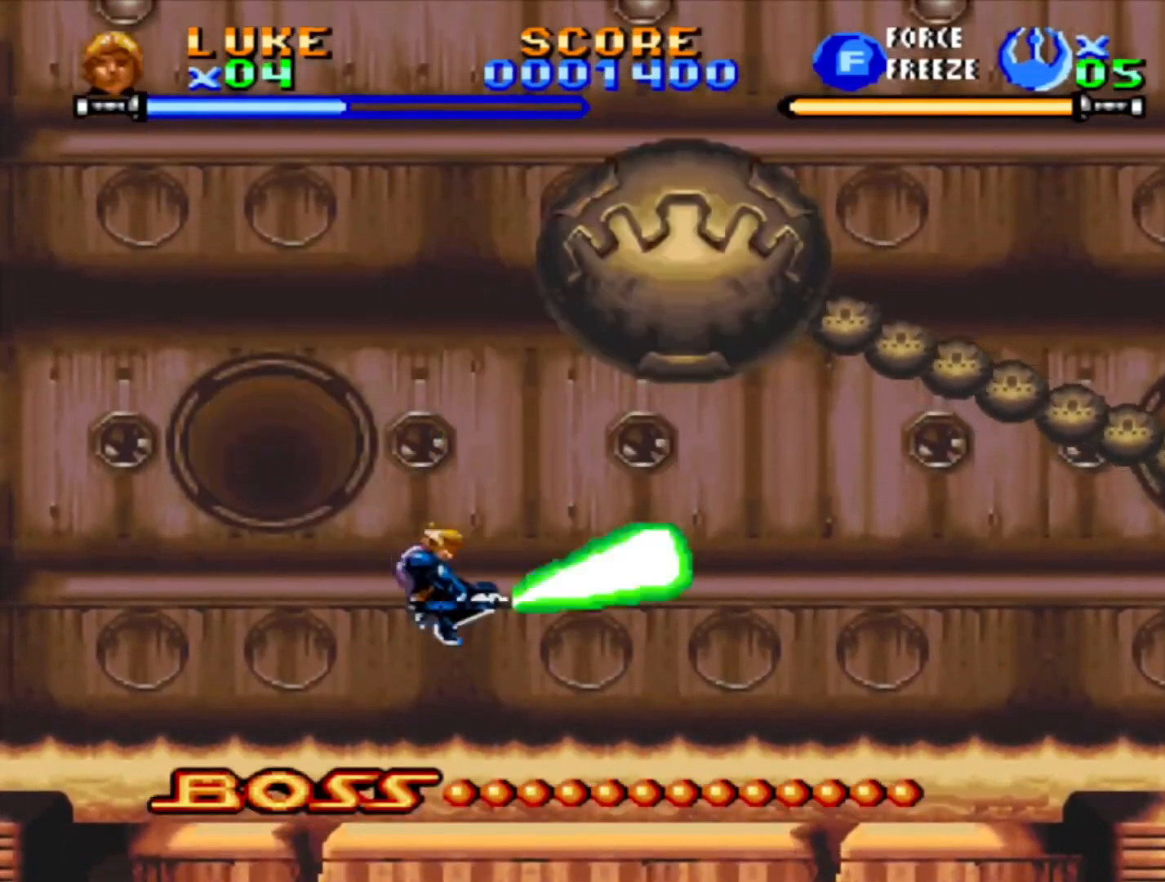
{"buttons": ["CROSS"], "events": [[317, "CROSS", "down"]]}
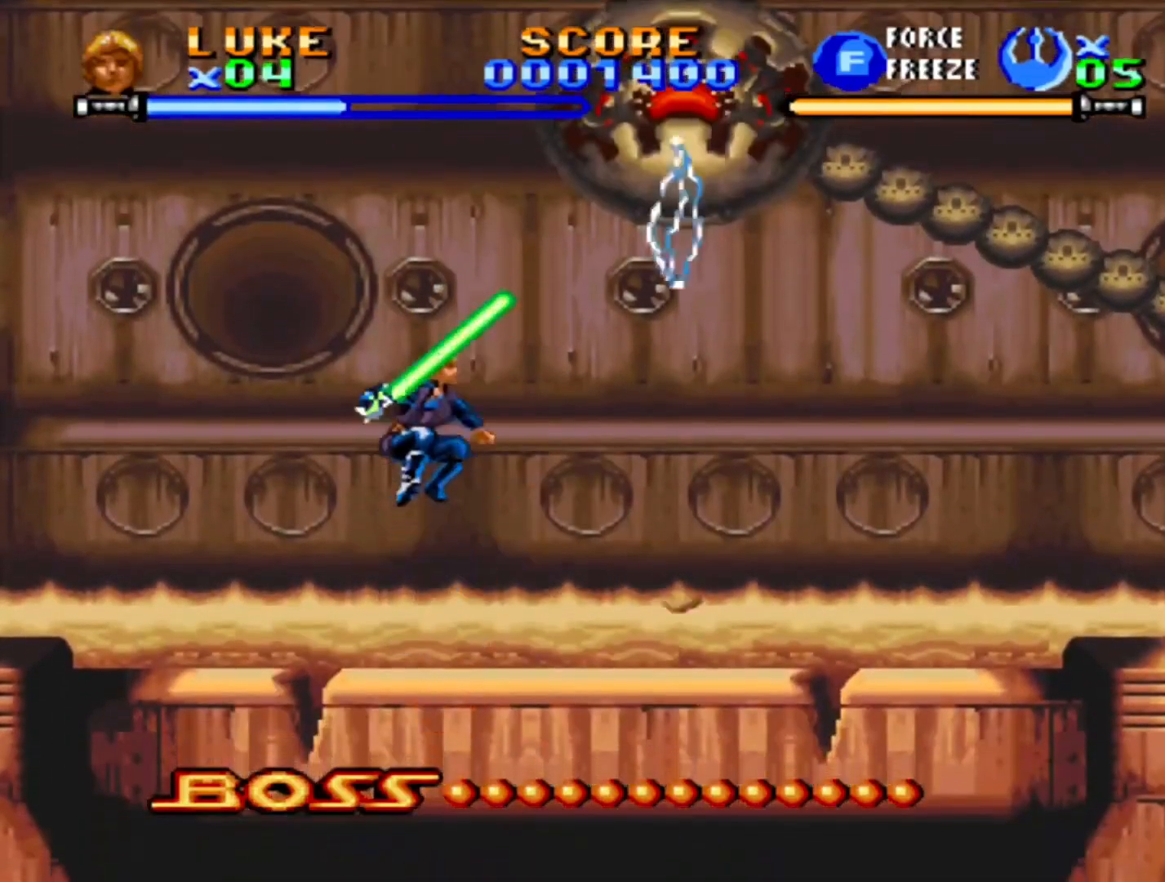
{"buttons": [], "events": [[133, "CROSS", "up"], [183, "CROSS", "down"], [300, "CROSS", "up"], [367, "CROSS", "down"], [483, "CROSS", "up"]]}
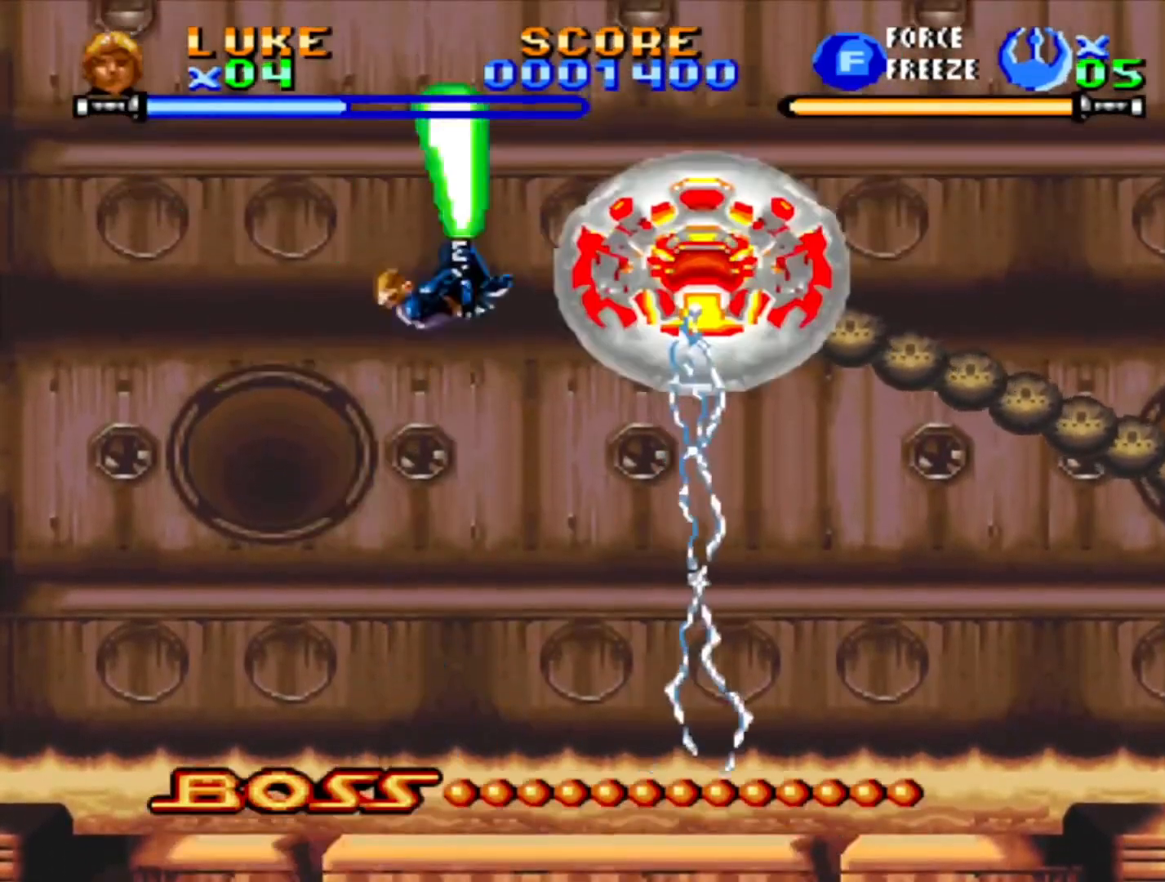
{"buttons": [], "events": [[33, "CROSS", "down"], [150, "CROSS", "up"], [200, "CROSS", "down"], [317, "CROSS", "up"], [383, "CROSS", "down"], [483, "CROSS", "up"]]}
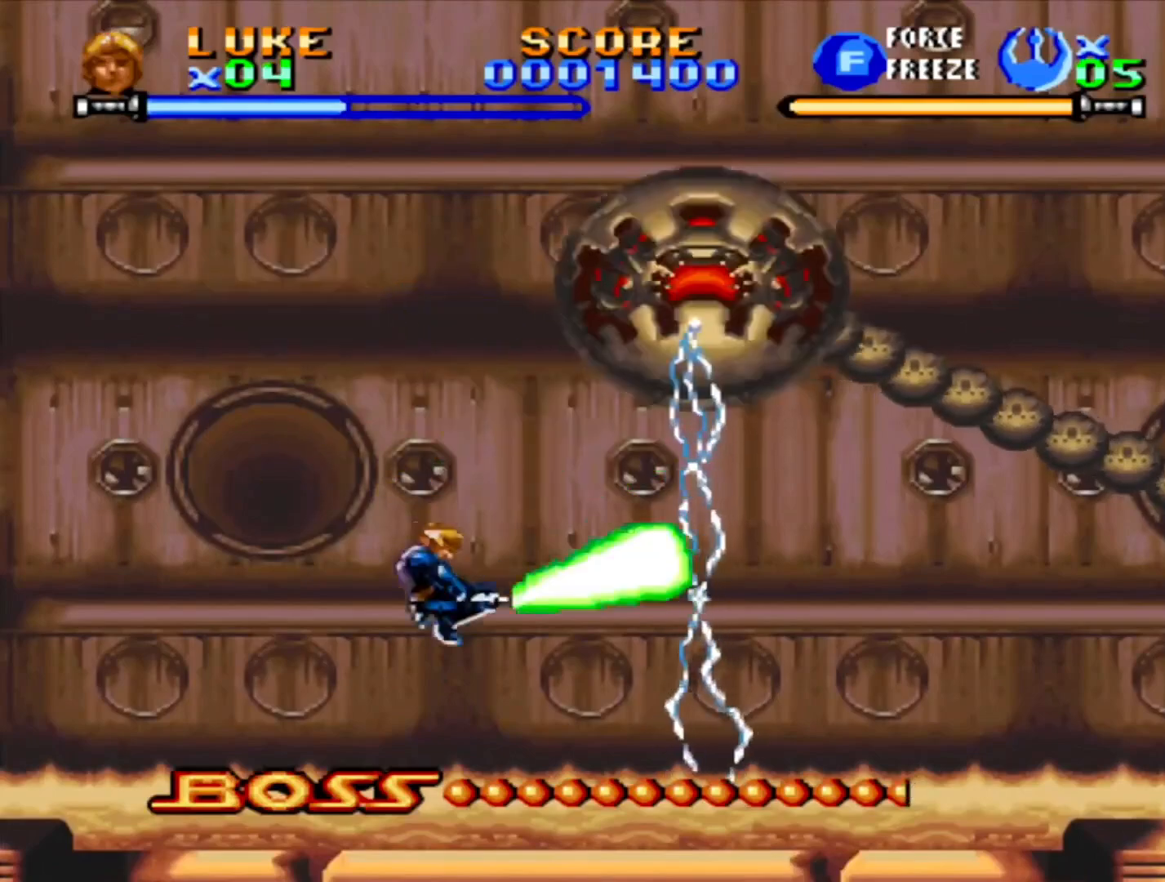
{"buttons": ["CROSS"], "events": [[333, "CROSS", "down"]]}
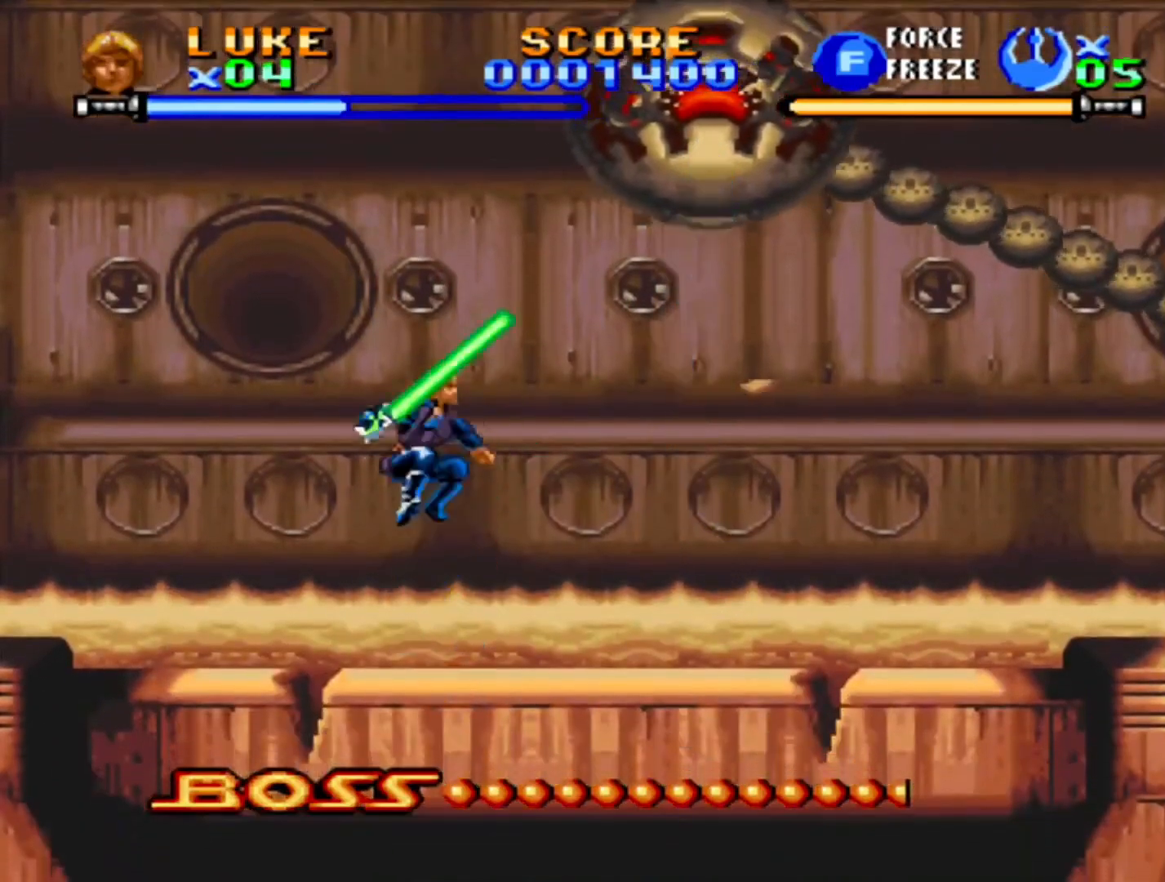
{"buttons": ["CROSS"], "events": [[167, "CROSS", "up"], [217, "CROSS", "down"], [350, "CROSS", "up"], [400, "CROSS", "down"]]}
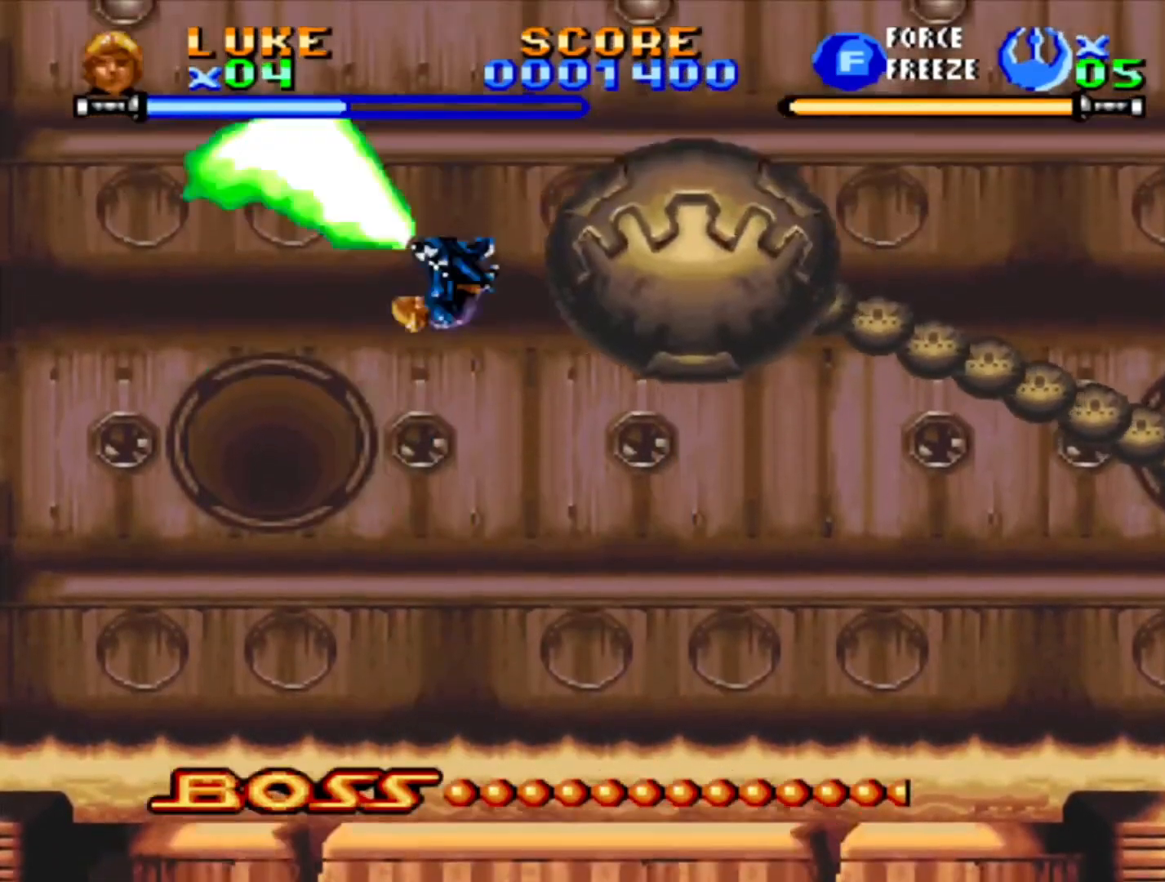
{"buttons": ["CROSS"], "events": [[33, "CROSS", "up"], [100, "CROSS", "down"], [217, "CROSS", "up"], [283, "CROSS", "down"], [383, "CROSS", "up"], [450, "CROSS", "down"]]}
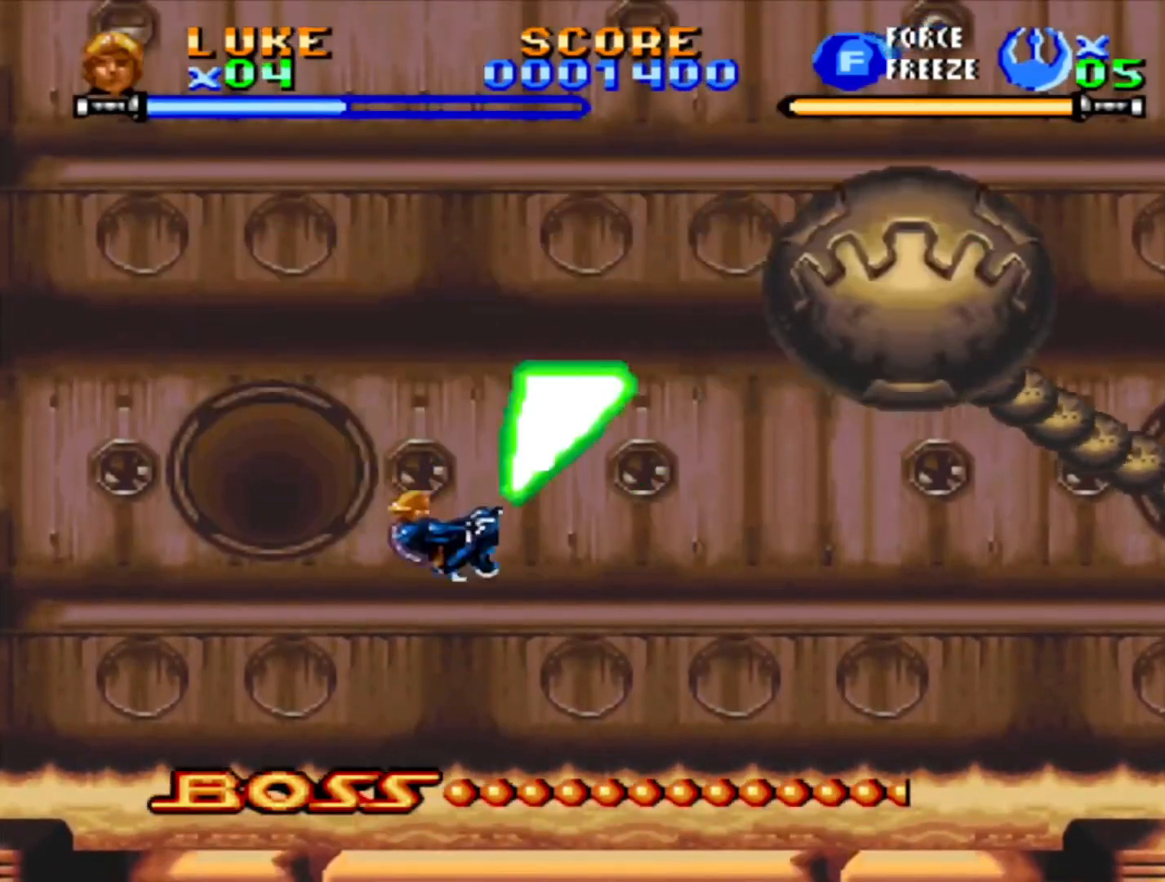
{"buttons": [], "events": [[67, "CROSS", "up"]]}
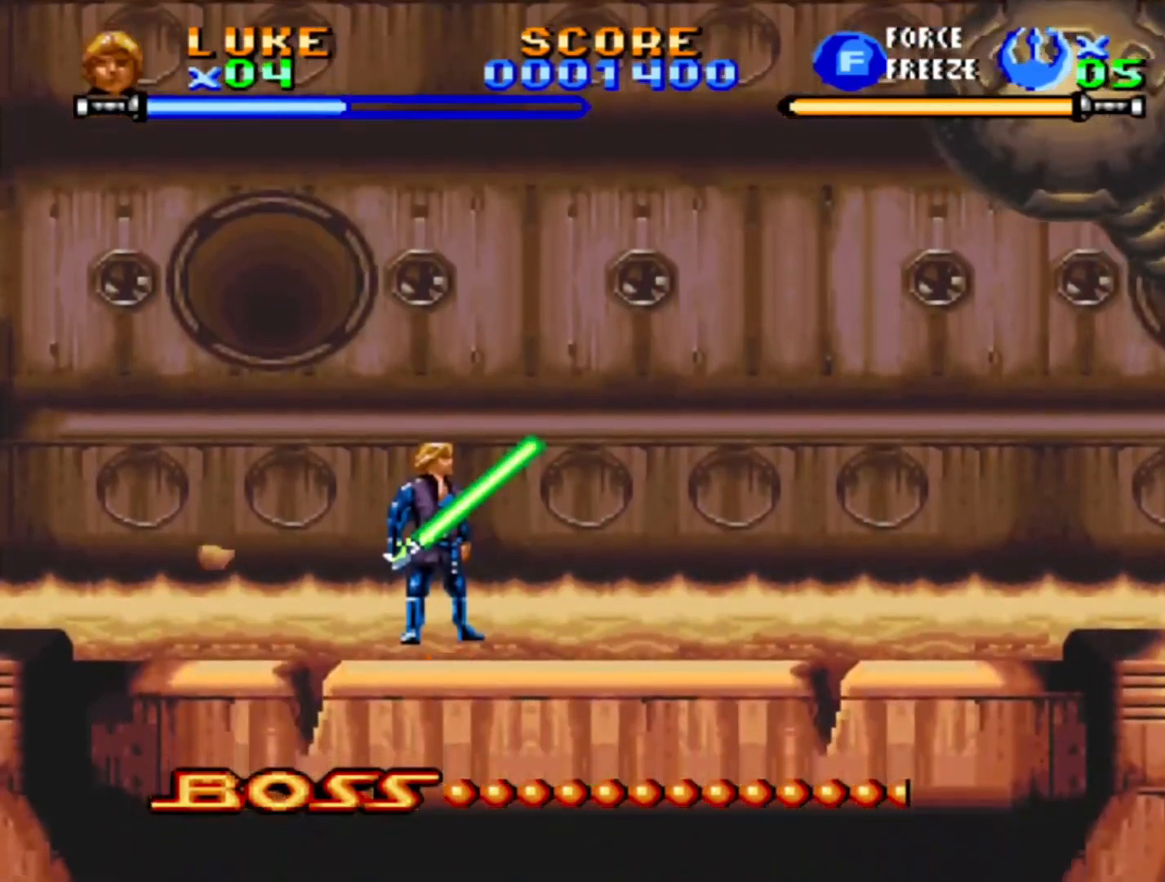
{"buttons": [], "events": []}
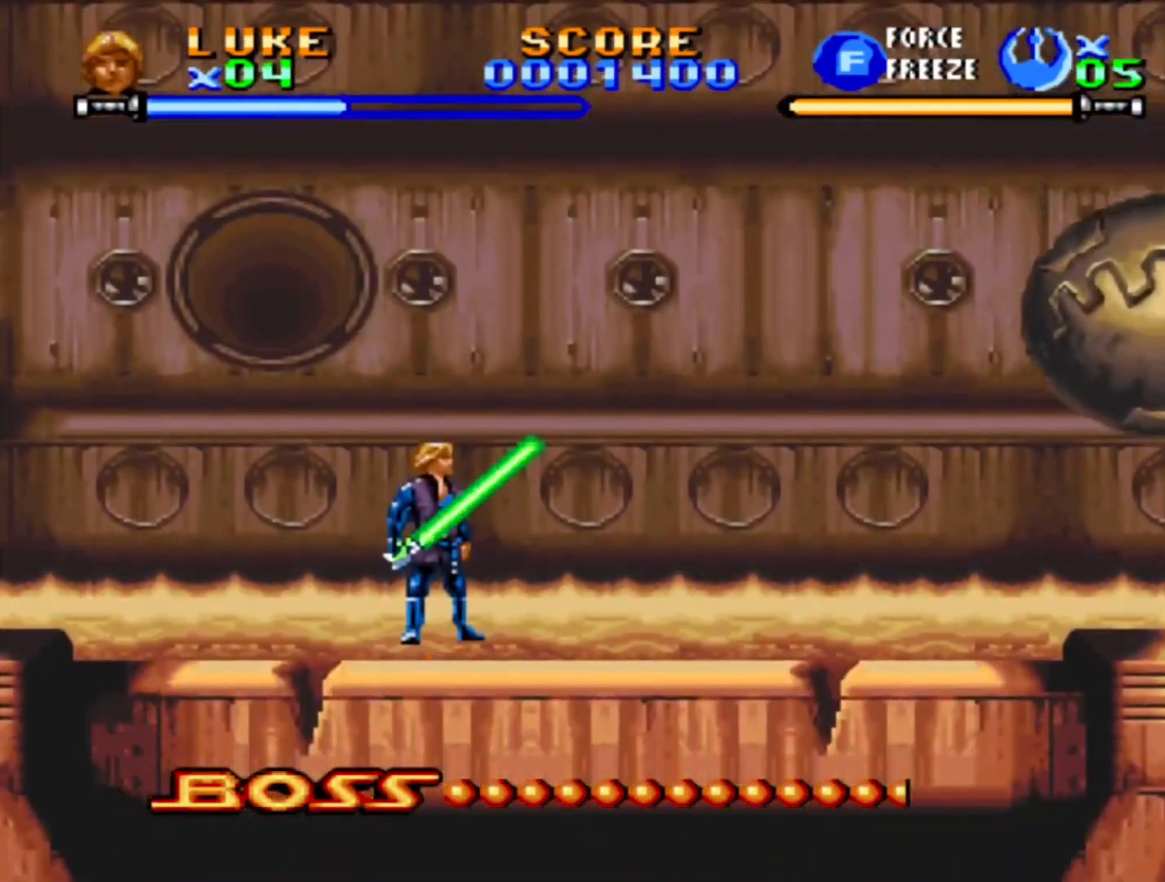
{"buttons": [], "events": [[117, "DPAD_RIGHT", "down"], [350, "DPAD_RIGHT", "up"]]}
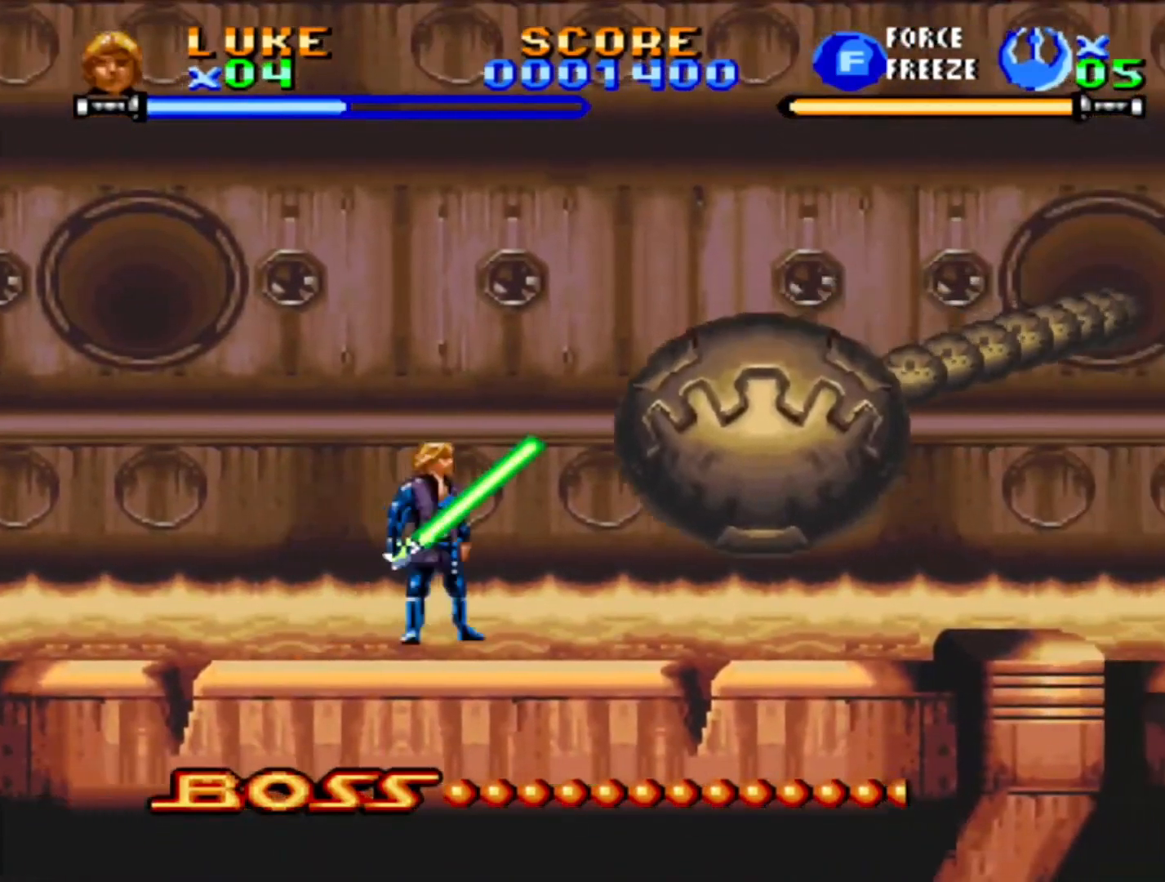
{"buttons": ["CROSS", "DPAD_UP", "DPAD_LEFT"], "events": [[17, "DPAD_LEFT", "down"], [17, "DPAD_UP", "down"], [283, "CROSS", "down"]]}
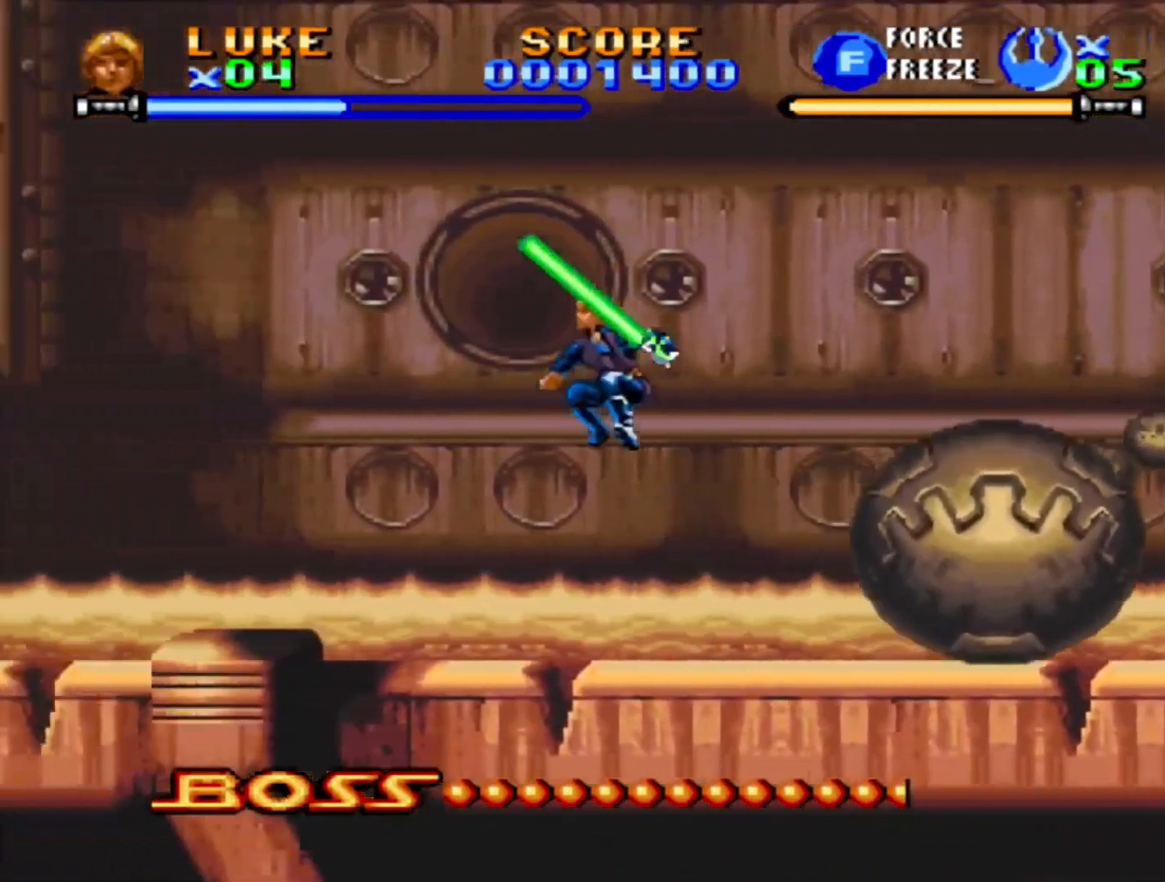
{"buttons": [], "events": [[33, "CROSS", "up"], [50, "DPAD_LEFT", "up"], [67, "DPAD_RIGHT", "down"], [67, "DPAD_UP", "up"], [100, "CROSS", "down"], [150, "CROSS", "up"], [200, "CROSS", "down"], [283, "CROSS", "up"], [283, "DPAD_RIGHT", "up"], [333, "CROSS", "down"], [383, "CROSS", "up"], [450, "CROSS", "down"], [500, "CROSS", "up"]]}
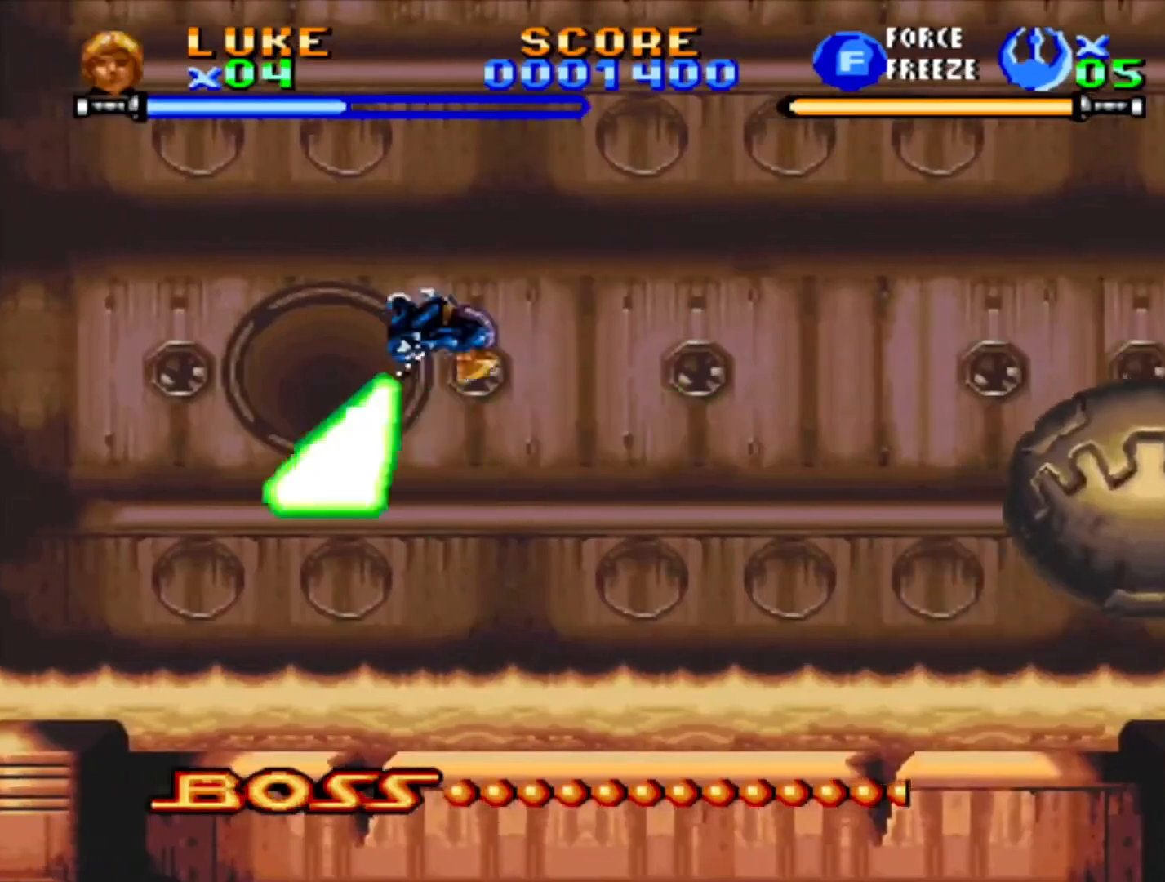
{"buttons": ["DPAD_RIGHT"], "events": [[383, "DPAD_RIGHT", "down"]]}
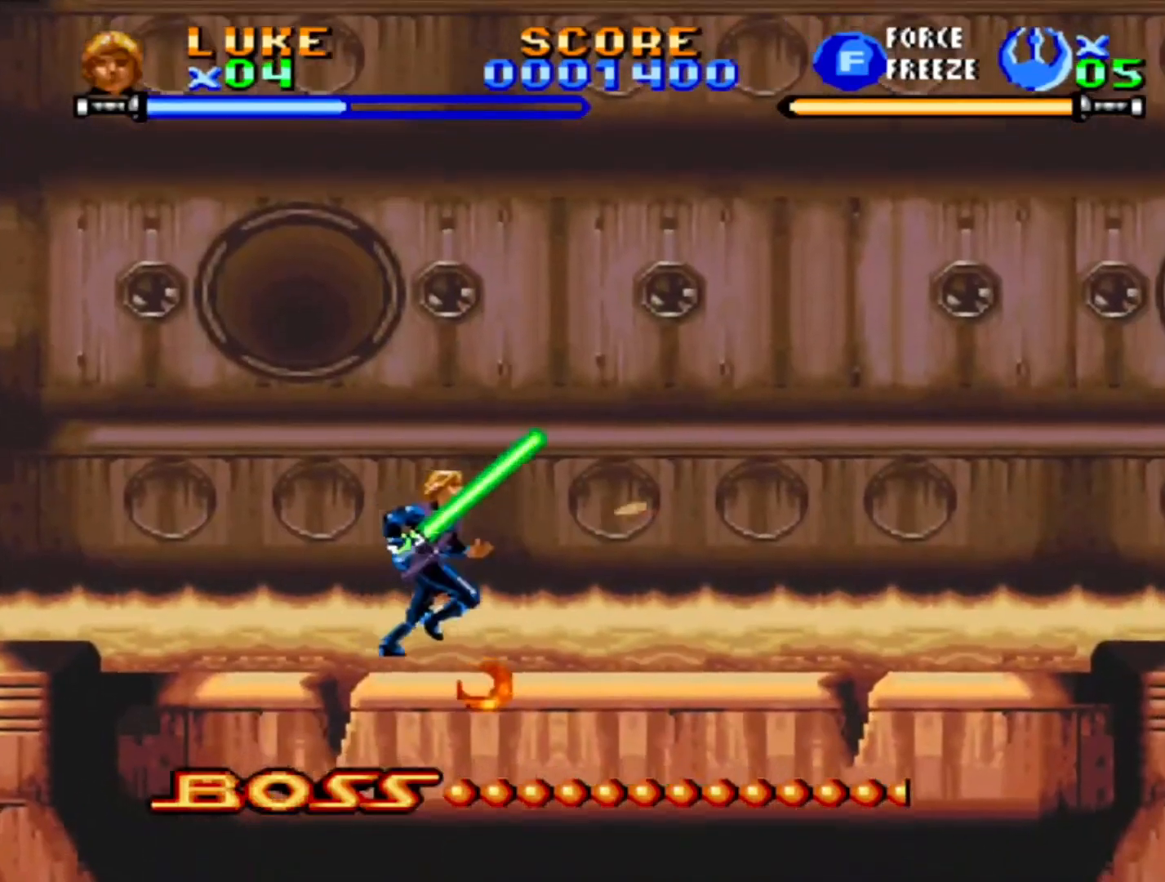
{"buttons": ["DPAD_RIGHT"], "events": []}
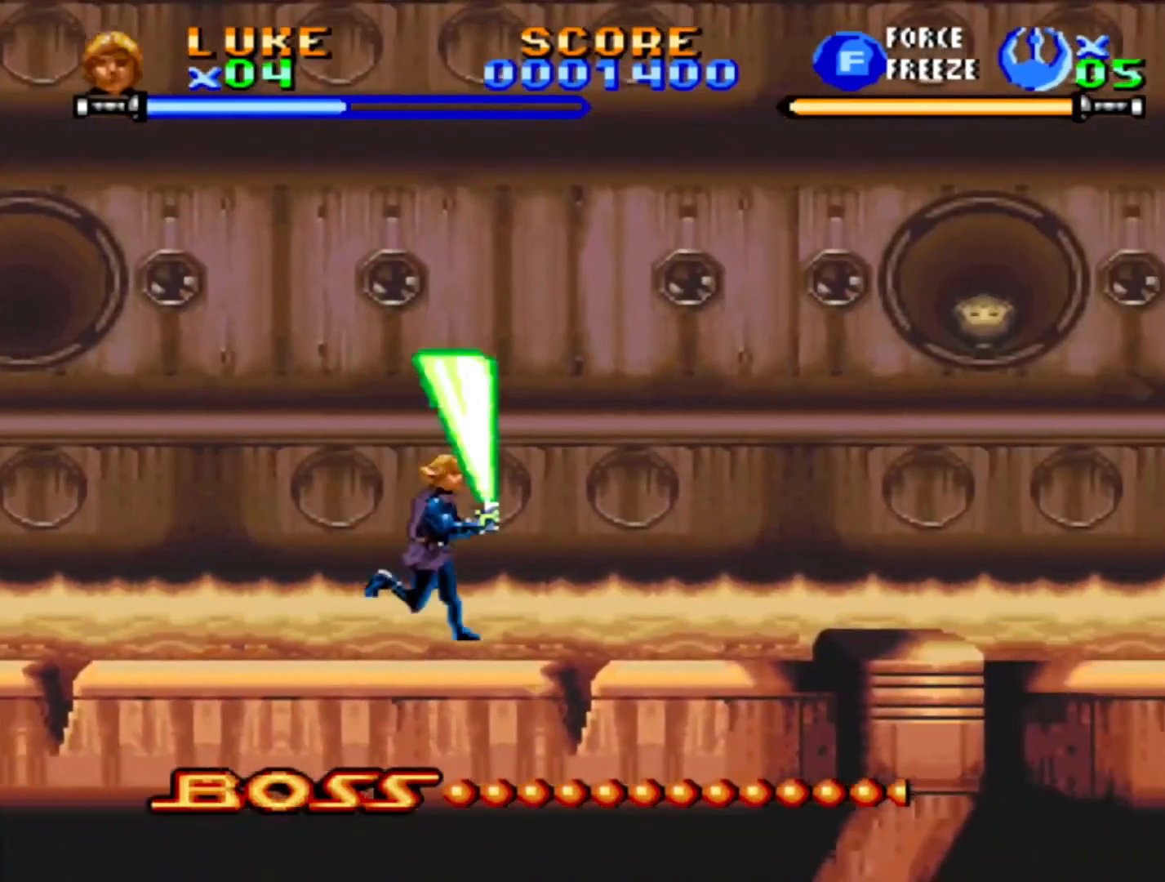
{"buttons": ["DPAD_RIGHT"], "events": []}
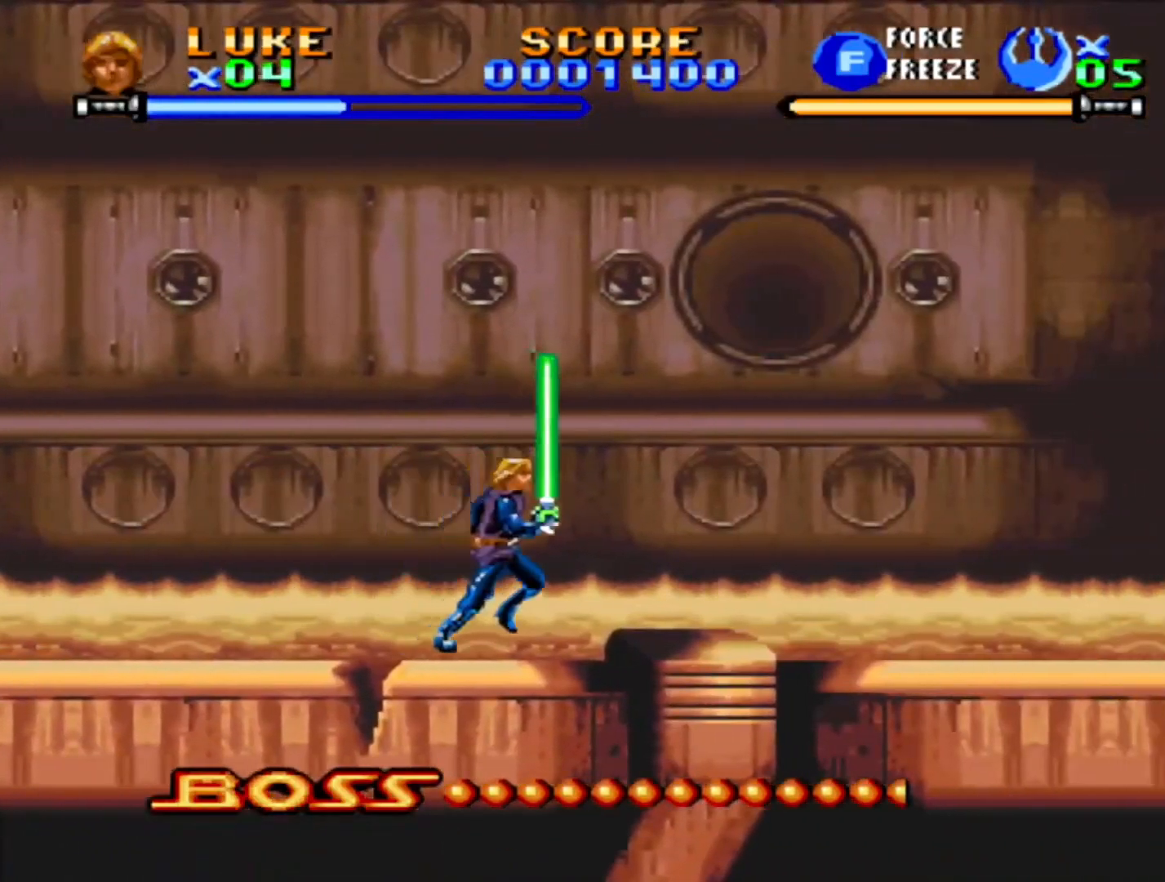
{"buttons": ["DPAD_LEFT"], "events": [[350, "DPAD_RIGHT", "up"], [417, "DPAD_LEFT", "down"]]}
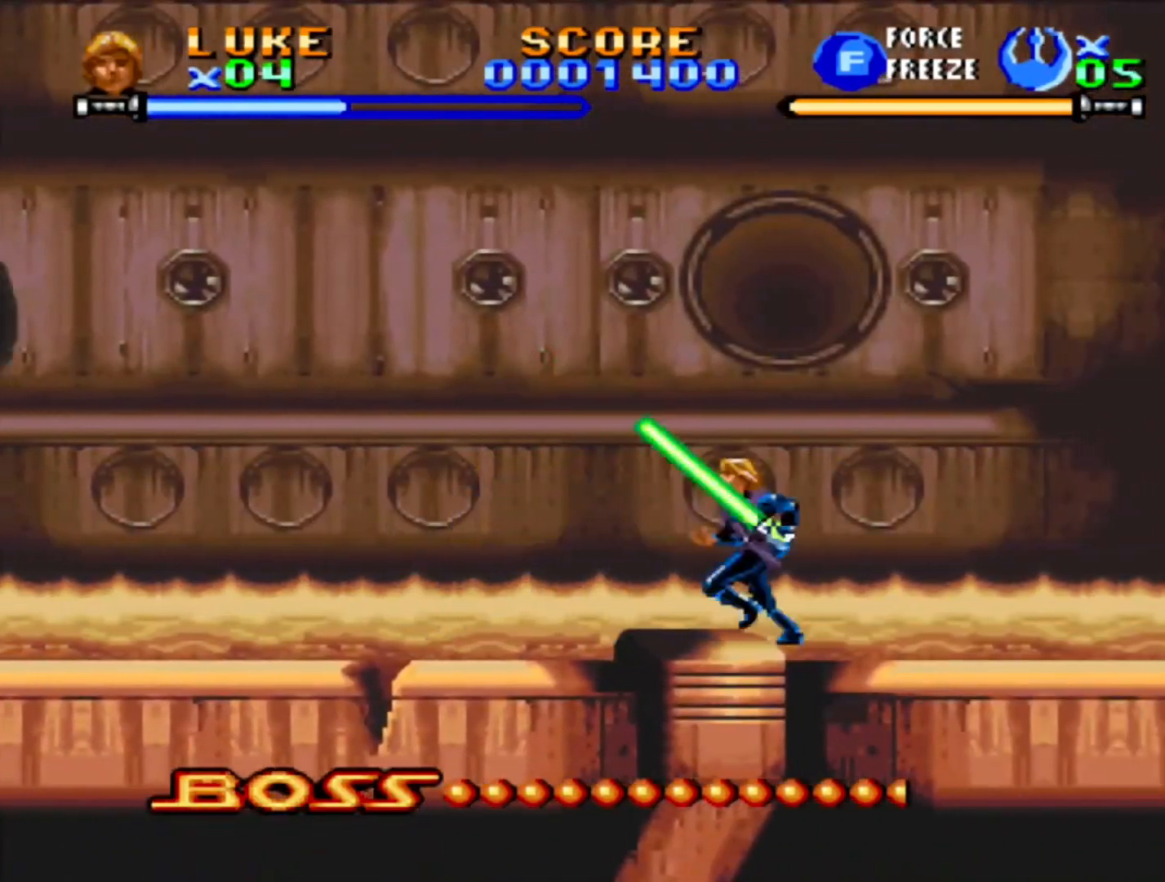
{"buttons": [], "events": [[67, "DPAD_LEFT", "up"], [250, "DPAD_LEFT", "down"], [300, "DPAD_LEFT", "up"]]}
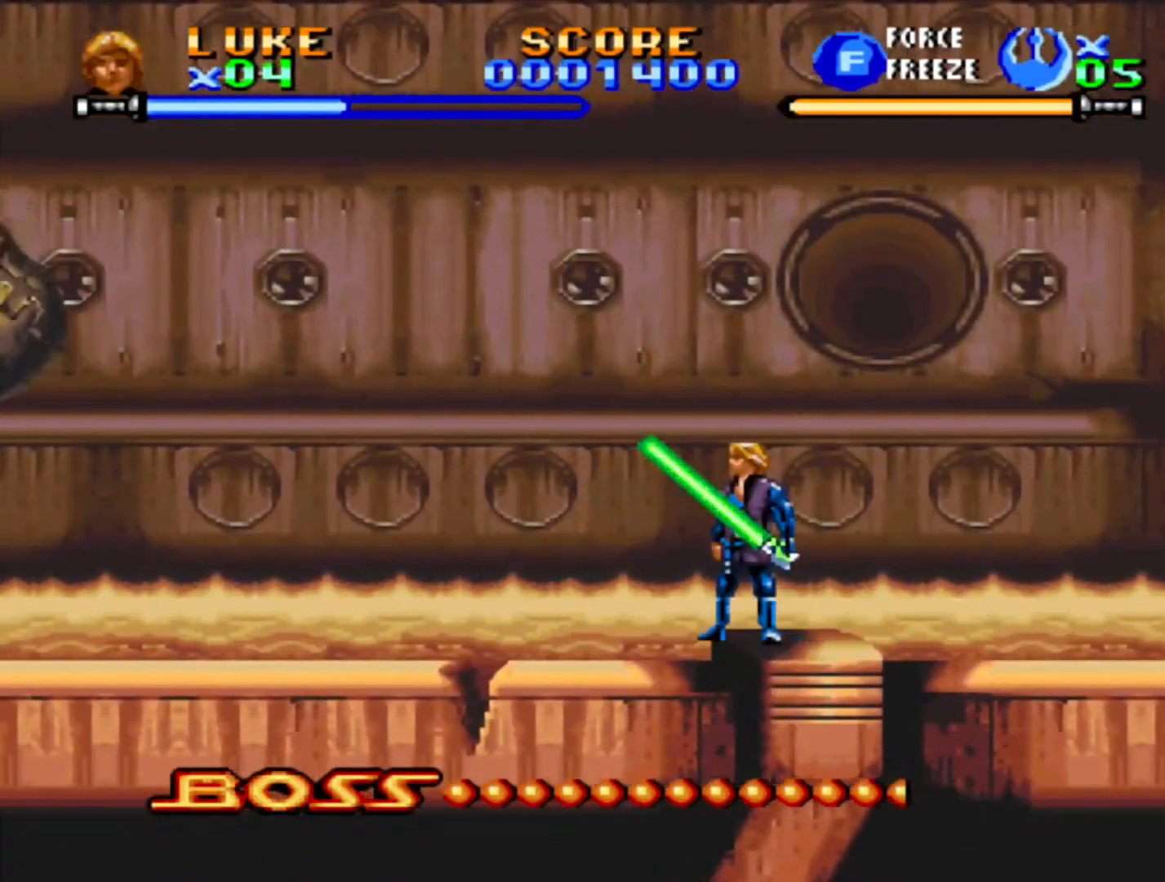
{"buttons": ["DPAD_LEFT"], "events": [[67, "DPAD_LEFT", "down"]]}
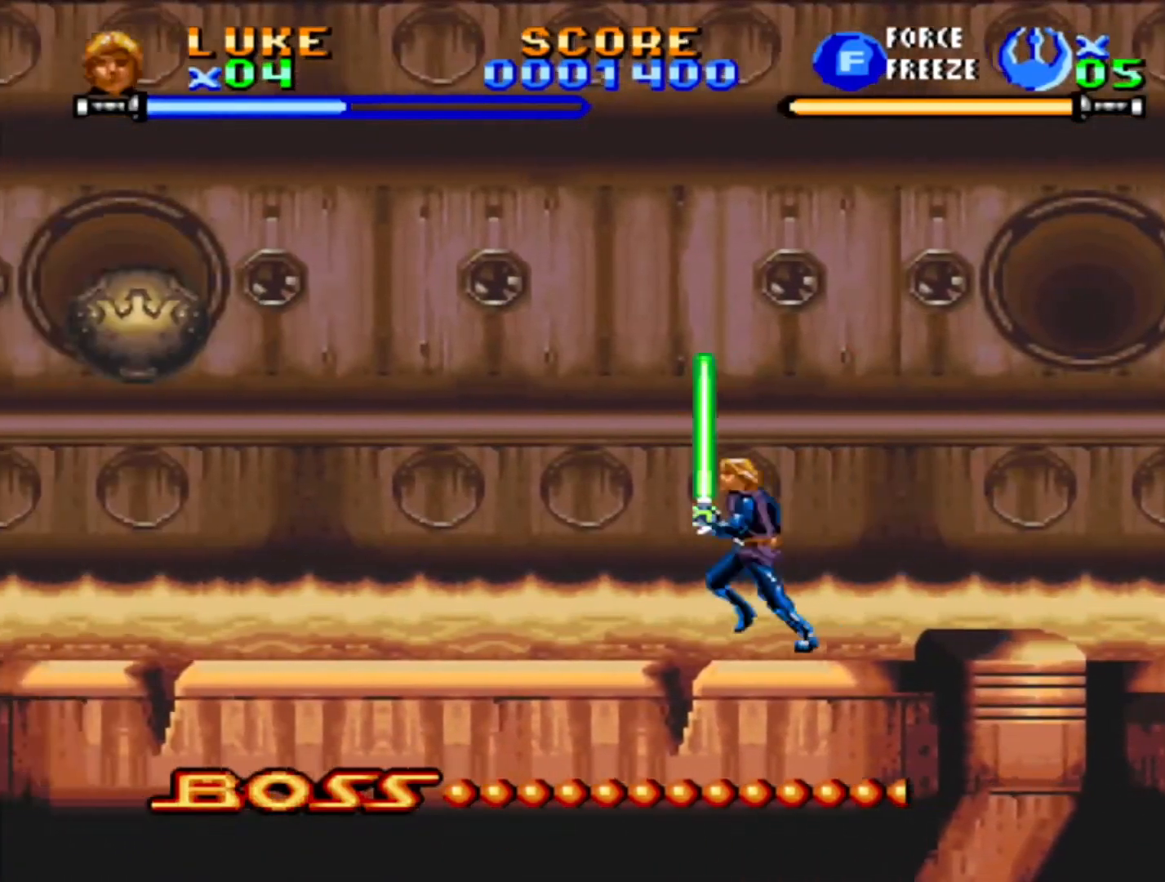
{"buttons": [], "events": [[133, "DPAD_UP", "down"], [167, "DPAD_LEFT", "up"], [183, "DPAD_RIGHT", "down"], [183, "DPAD_UP", "up"], [433, "DPAD_RIGHT", "up"]]}
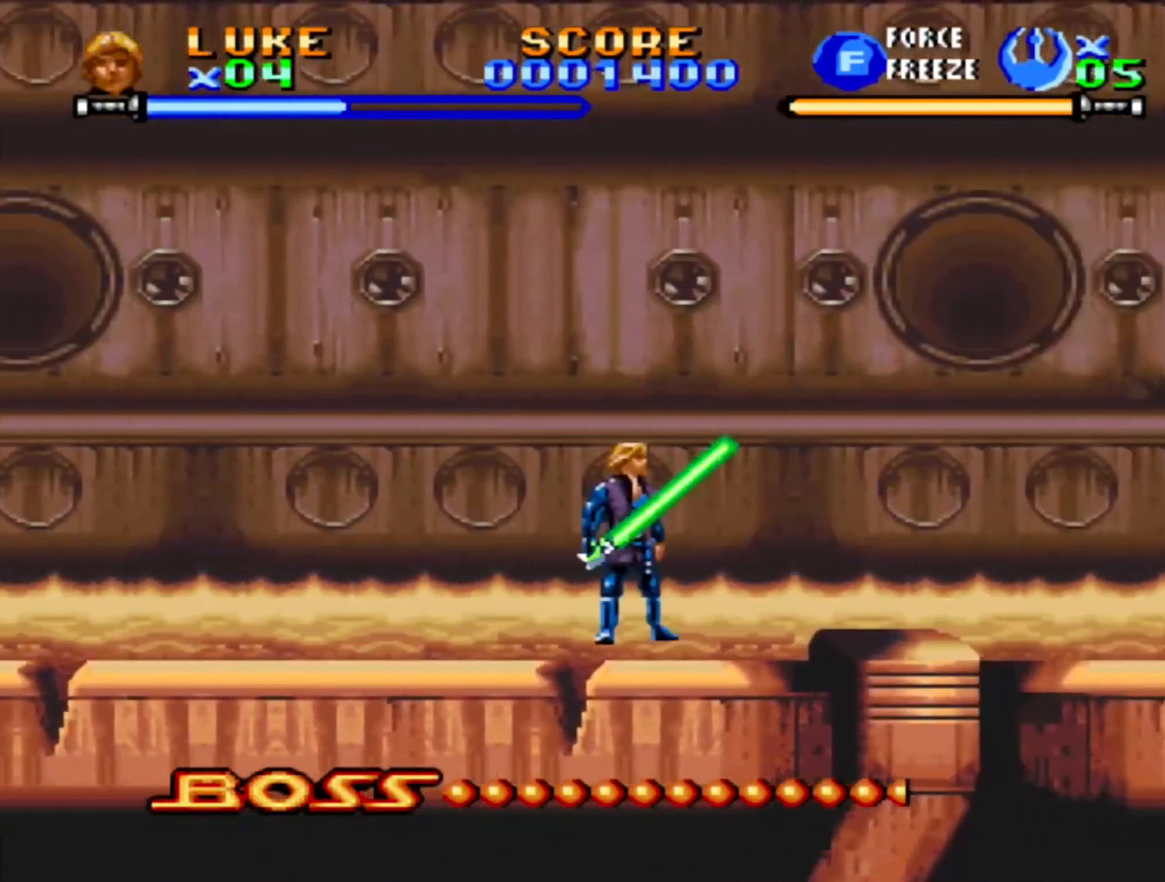
{"buttons": ["CROSS"], "events": [[183, "CROSS", "down"], [283, "CROSS", "up"], [333, "CROSS", "down"], [450, "CROSS", "up"], [500, "CROSS", "down"]]}
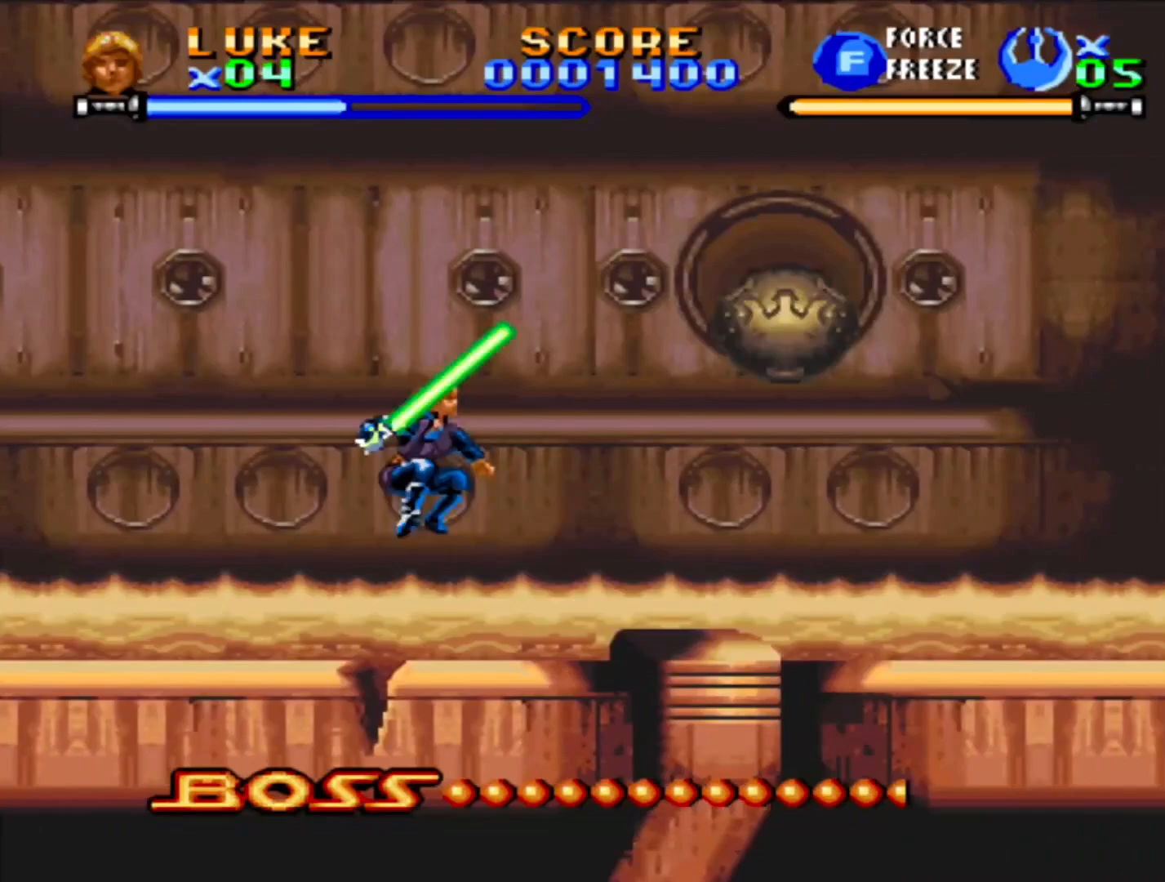
{"buttons": ["DPAD_LEFT"], "events": [[100, "CROSS", "up"], [183, "CROSS", "down"], [200, "DPAD_LEFT", "down"], [250, "CROSS", "up"], [300, "CROSS", "down"], [367, "CROSS", "up"], [417, "CROSS", "down"], [483, "CROSS", "up"]]}